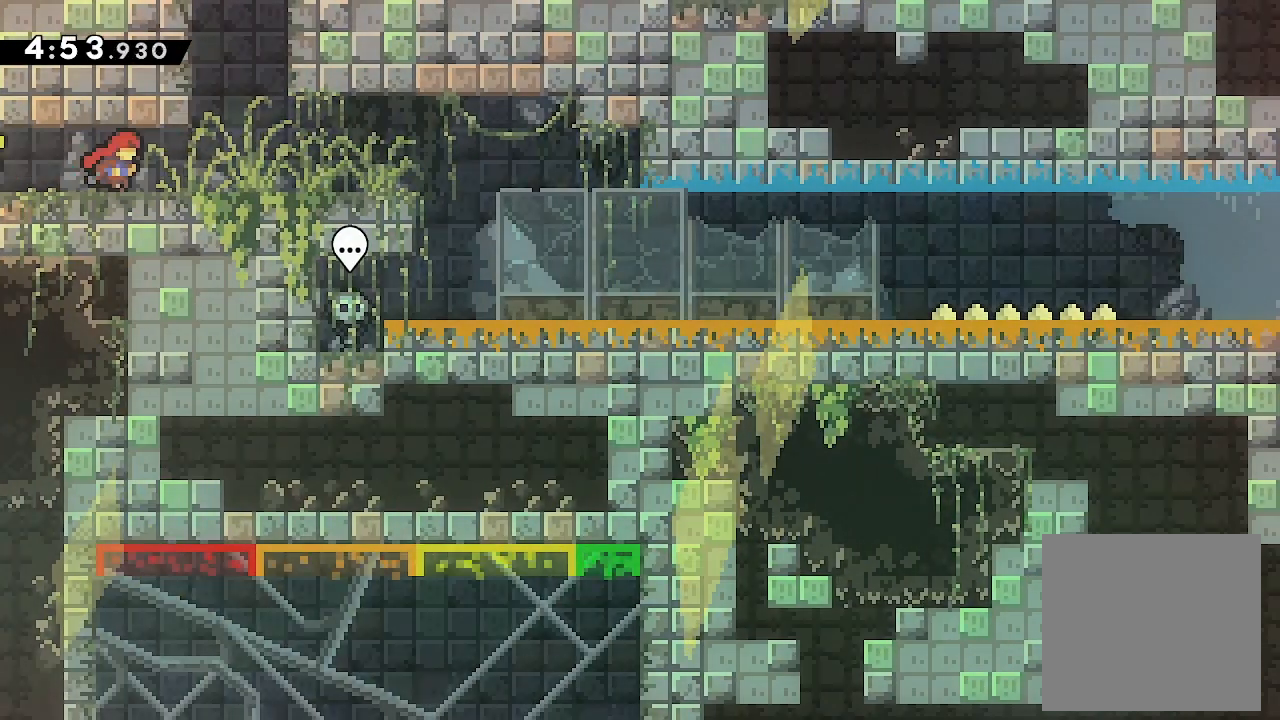
Gameplay with a controller (Xbox layout); each line is a JSON object with the inputs held at the frame after it. "events" lists button and stick changes between this image and that frame as [ms after this image, input, new state], when the widget could be followed in between. Not read: left_stick right_stick.
{"buttons": ["L2", "DPAD_RIGHT"], "events": [[300, "DPAD_RIGHT", "up"], [333, "A", "down"], [400, "DPAD_RIGHT", "down"], [500, "A", "up"]]}
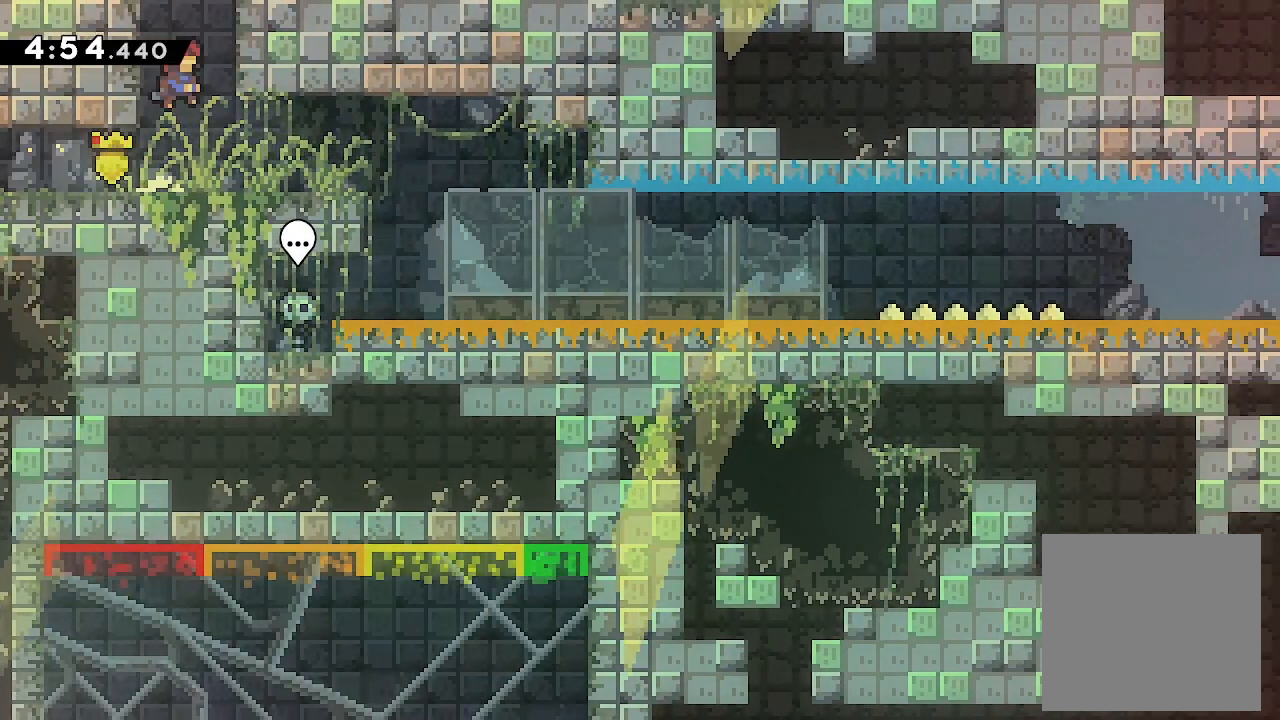
{"buttons": ["DPAD_DOWN", "DPAD_RIGHT"], "events": [[200, "DPAD_RIGHT", "up"], [200, "L2", "up"], [466, "DPAD_DOWN", "down"], [466, "DPAD_RIGHT", "down"]]}
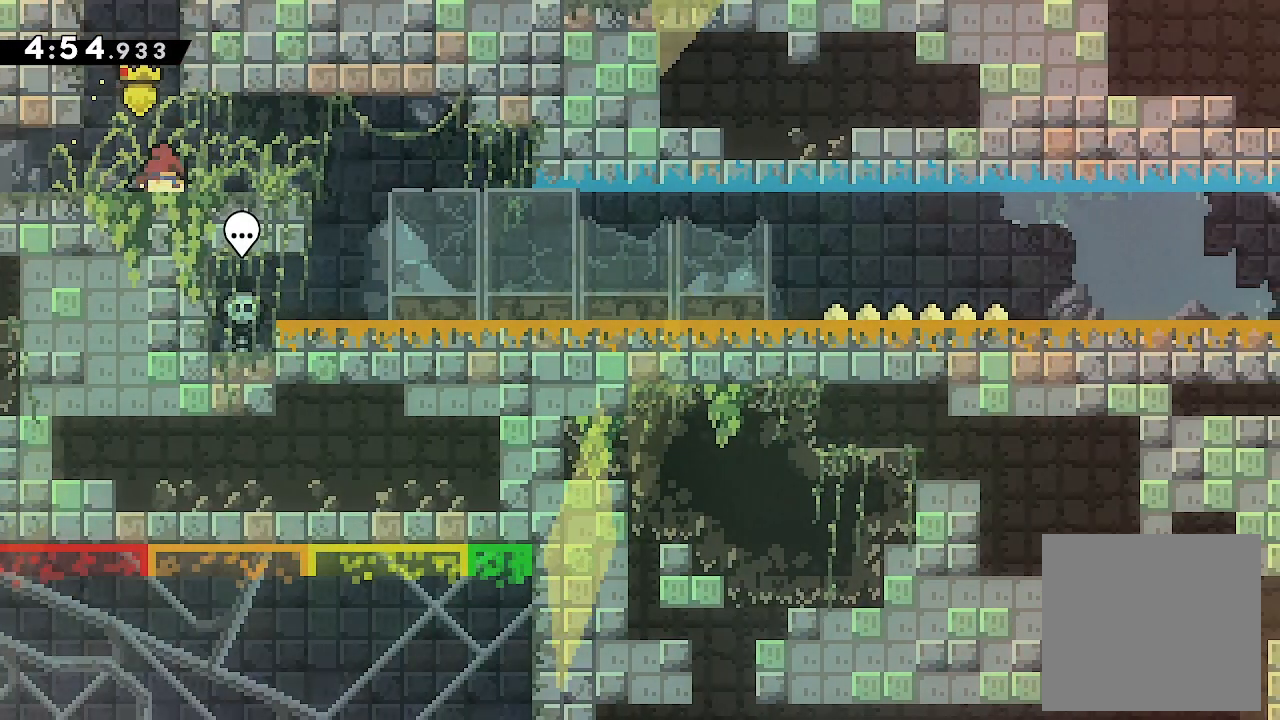
{"buttons": ["DPAD_RIGHT"], "events": [[33, "X", "down"], [100, "X", "up"], [166, "A", "down"], [233, "A", "up"], [233, "X", "down"], [366, "X", "up"], [433, "DPAD_DOWN", "up"]]}
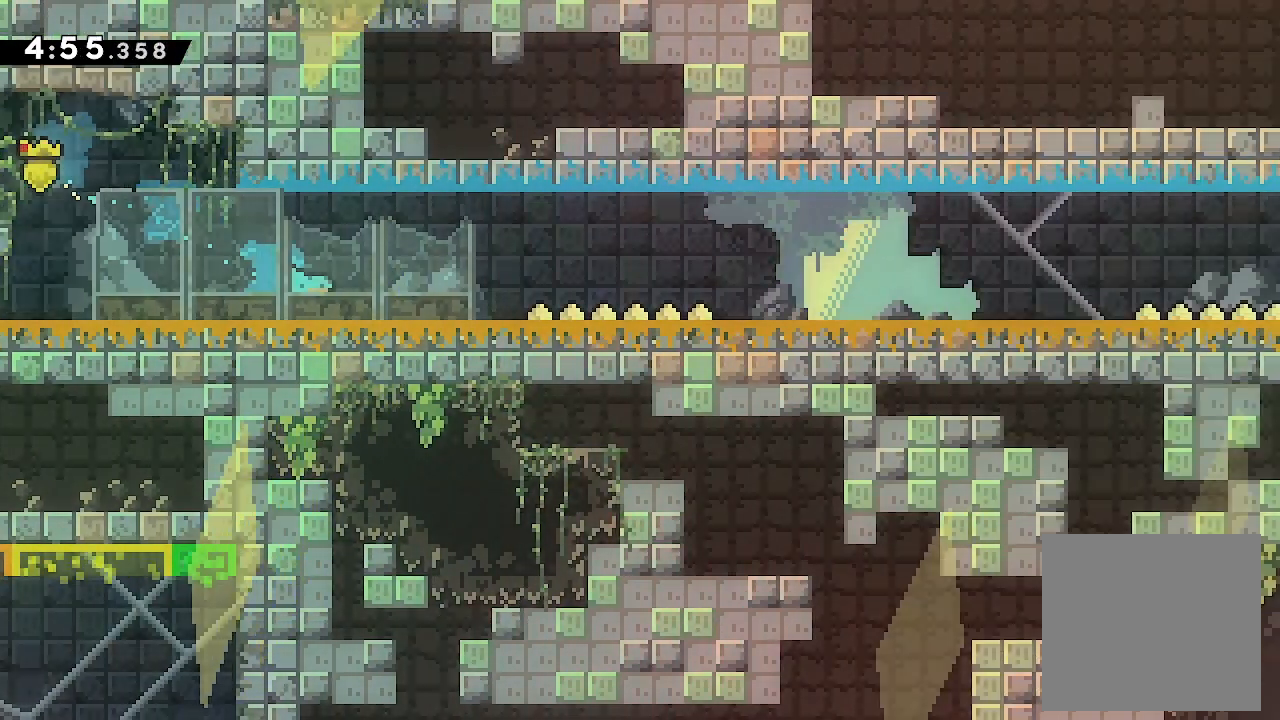
{"buttons": ["DPAD_RIGHT"], "events": [[66, "A", "down"], [466, "A", "up"]]}
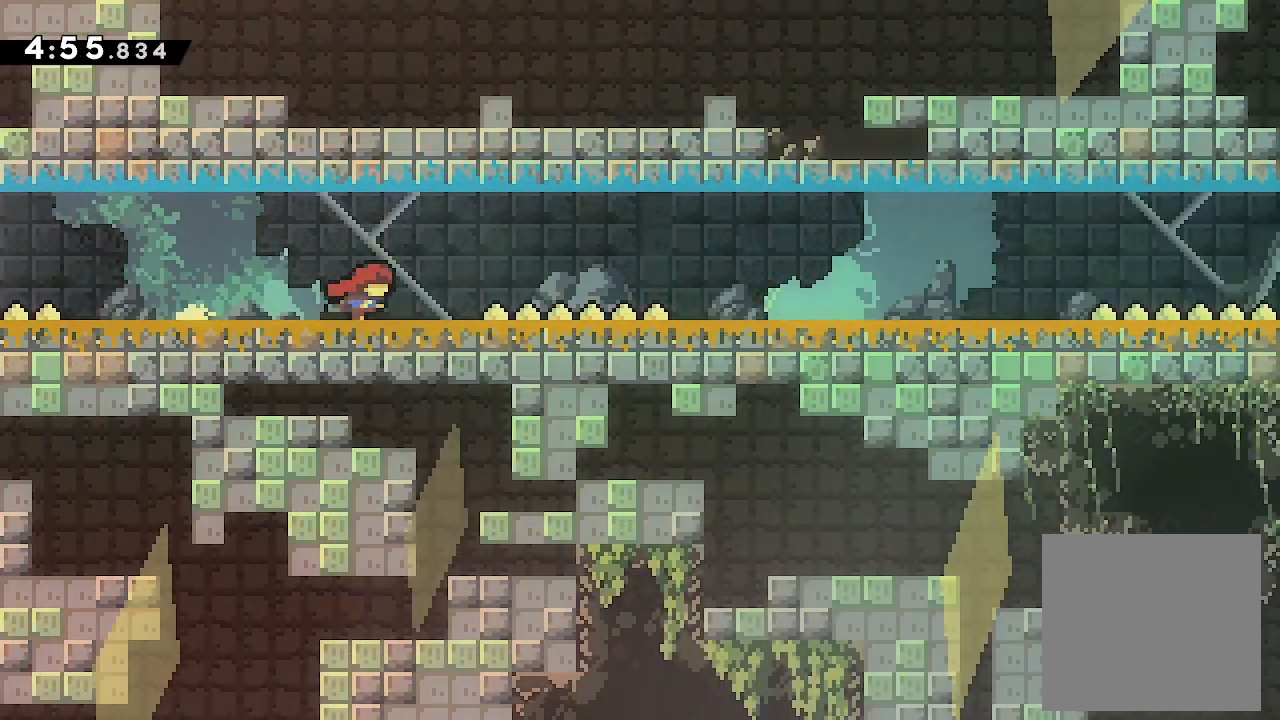
{"buttons": ["A", "DPAD_RIGHT"], "events": [[33, "A", "down"], [366, "A", "up"], [500, "A", "down"]]}
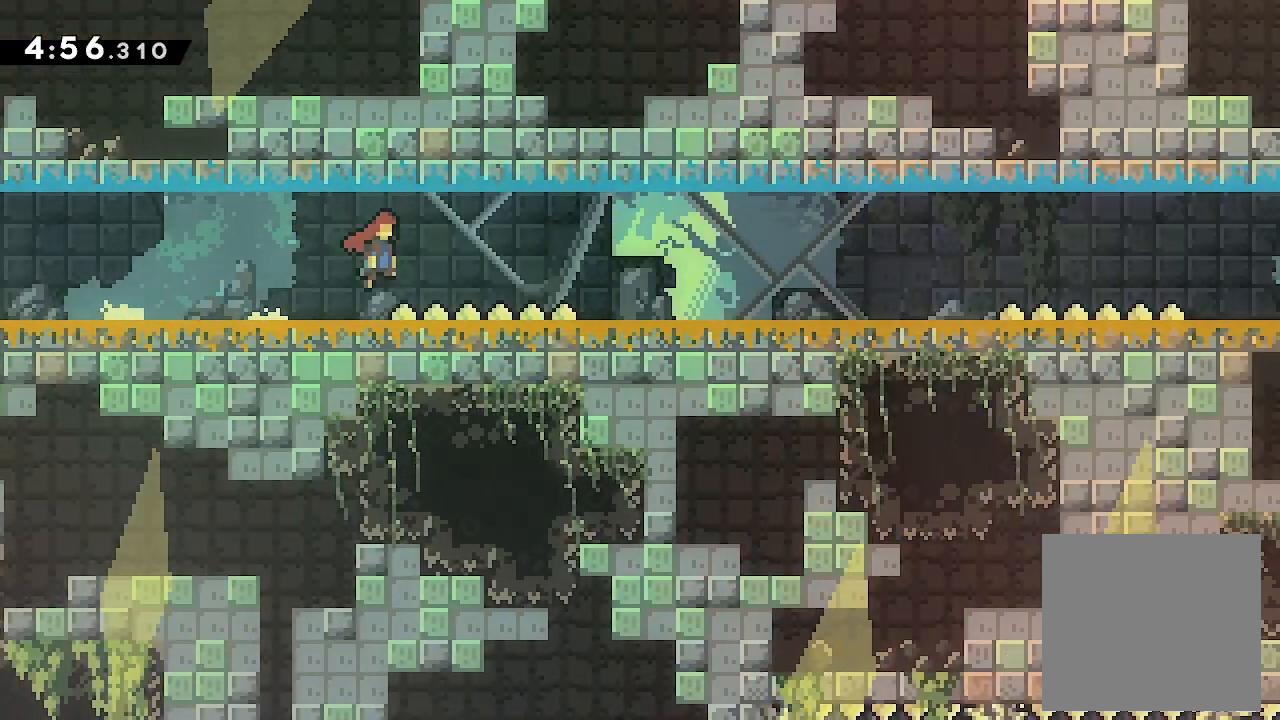
{"buttons": ["A", "DPAD_RIGHT"], "events": [[333, "A", "up"], [433, "A", "down"]]}
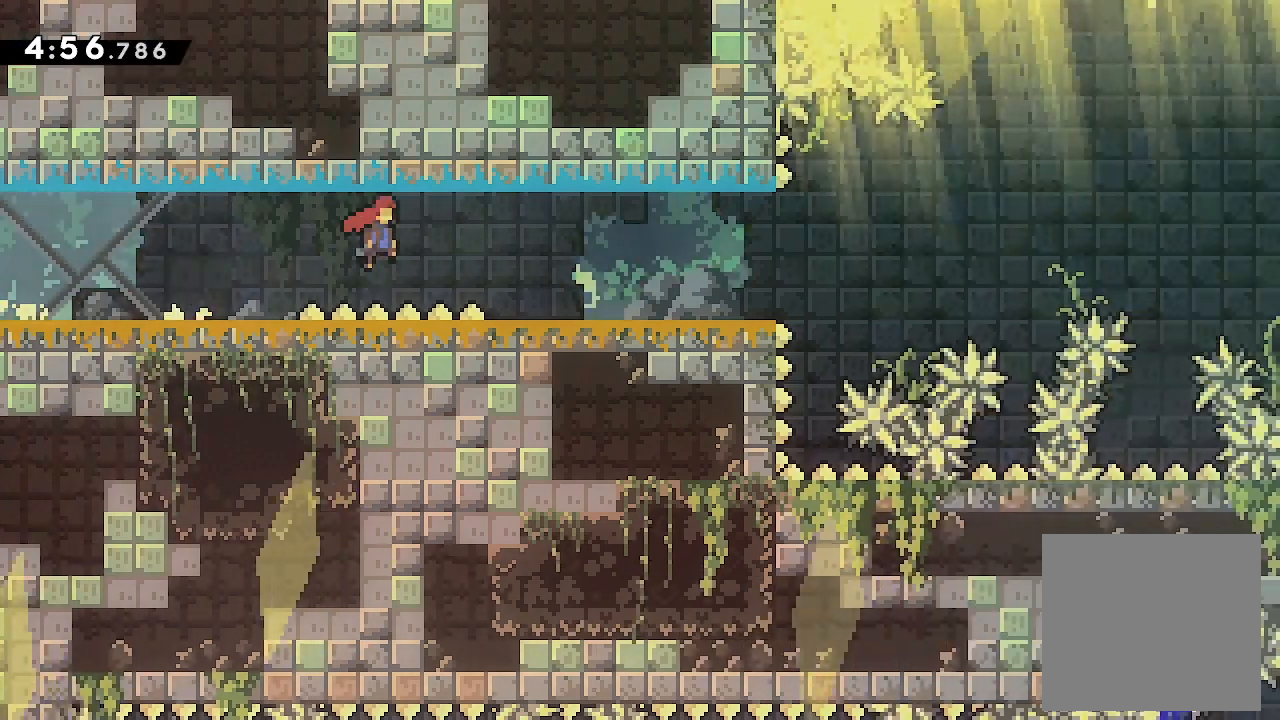
{"buttons": ["A", "DPAD_RIGHT"], "events": [[266, "A", "up"], [400, "A", "down"]]}
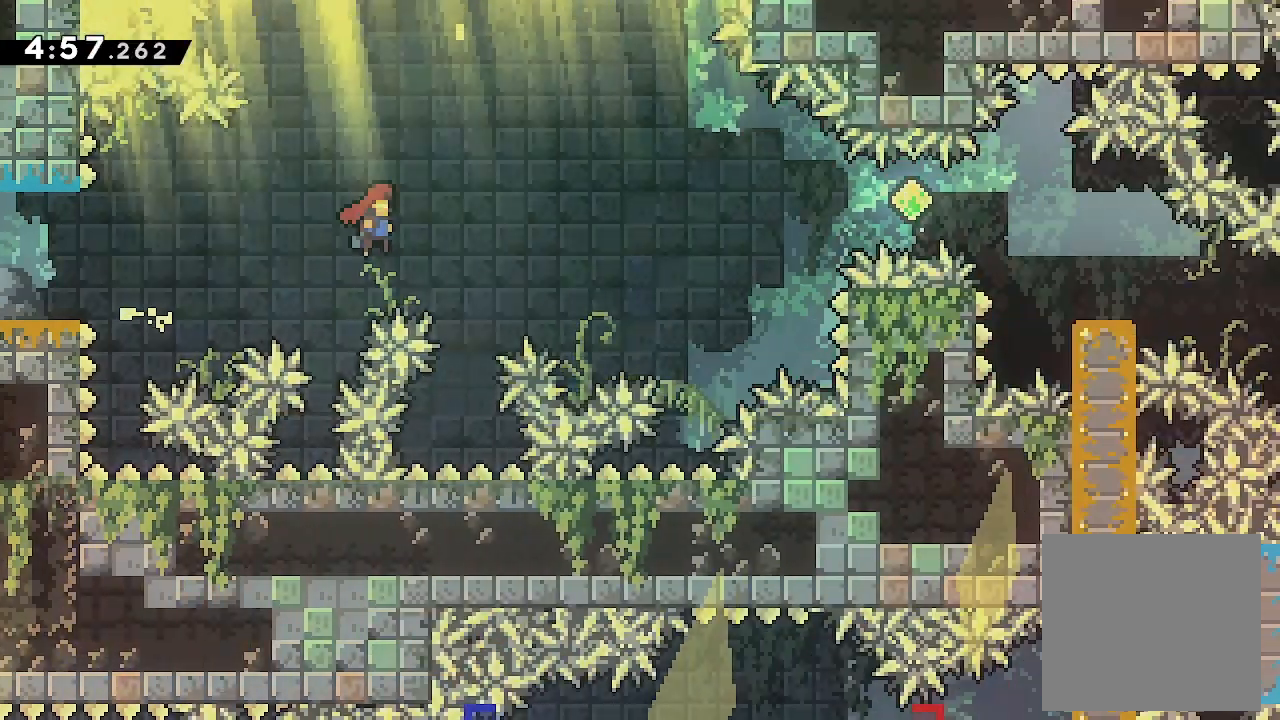
{"buttons": ["DPAD_RIGHT"], "events": [[266, "A", "up"], [333, "X", "down"], [466, "X", "up"]]}
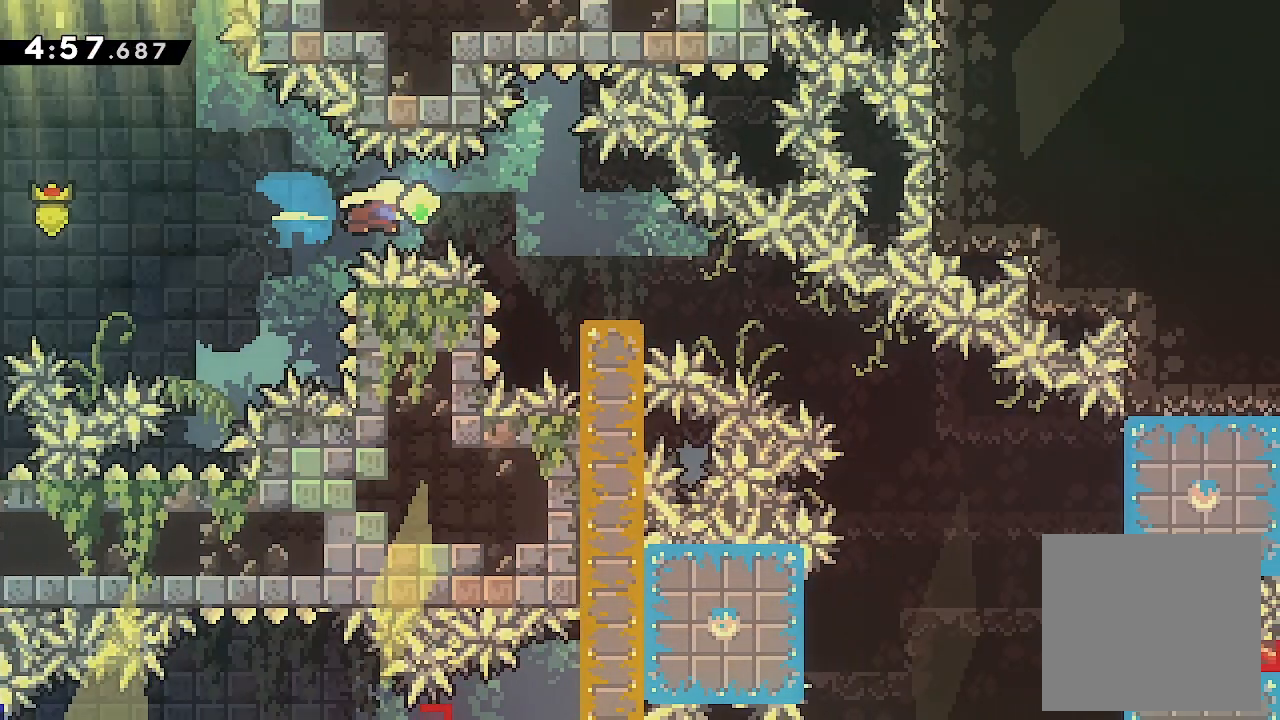
{"buttons": ["X", "DPAD_DOWN", "DPAD_RIGHT"], "events": [[33, "DPAD_RIGHT", "up"], [166, "DPAD_DOWN", "down"], [166, "DPAD_RIGHT", "down"], [200, "X", "down"], [366, "X", "up"], [433, "A", "down"], [500, "A", "up"], [500, "X", "down"]]}
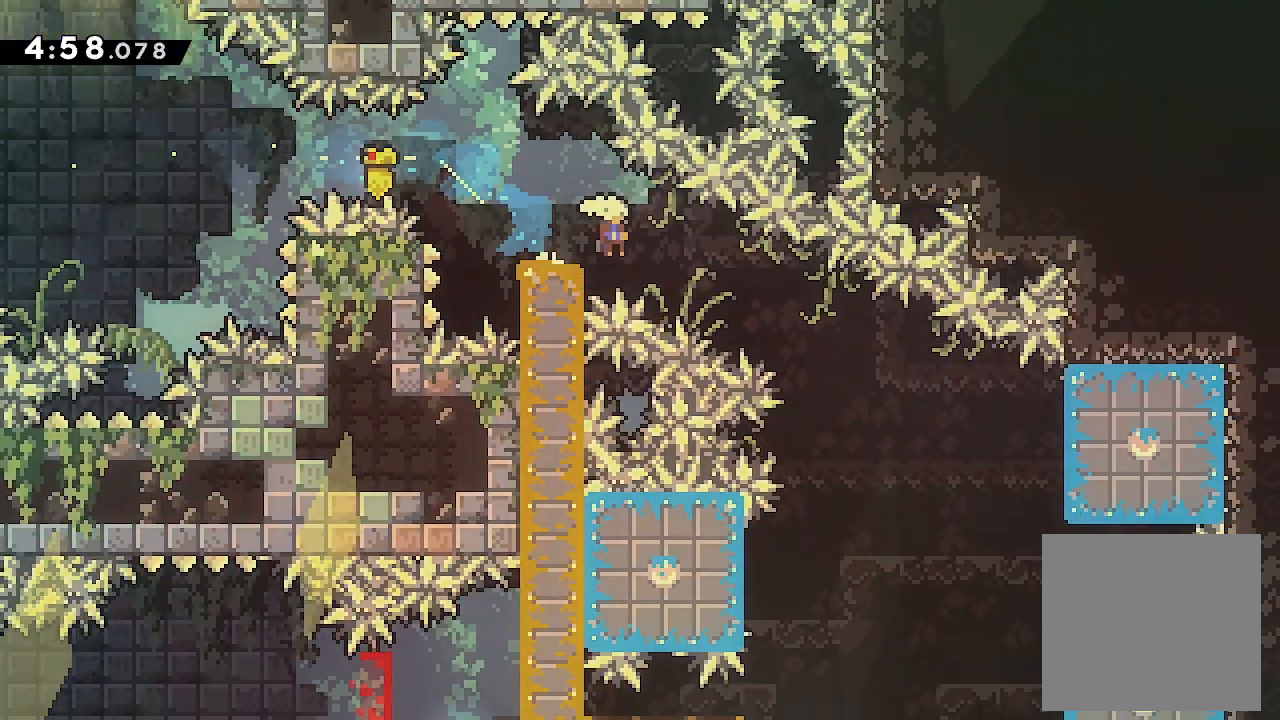
{"buttons": ["DPAD_LEFT"], "events": [[100, "X", "up"], [133, "DPAD_DOWN", "up"], [366, "DPAD_RIGHT", "up"], [400, "DPAD_LEFT", "down"]]}
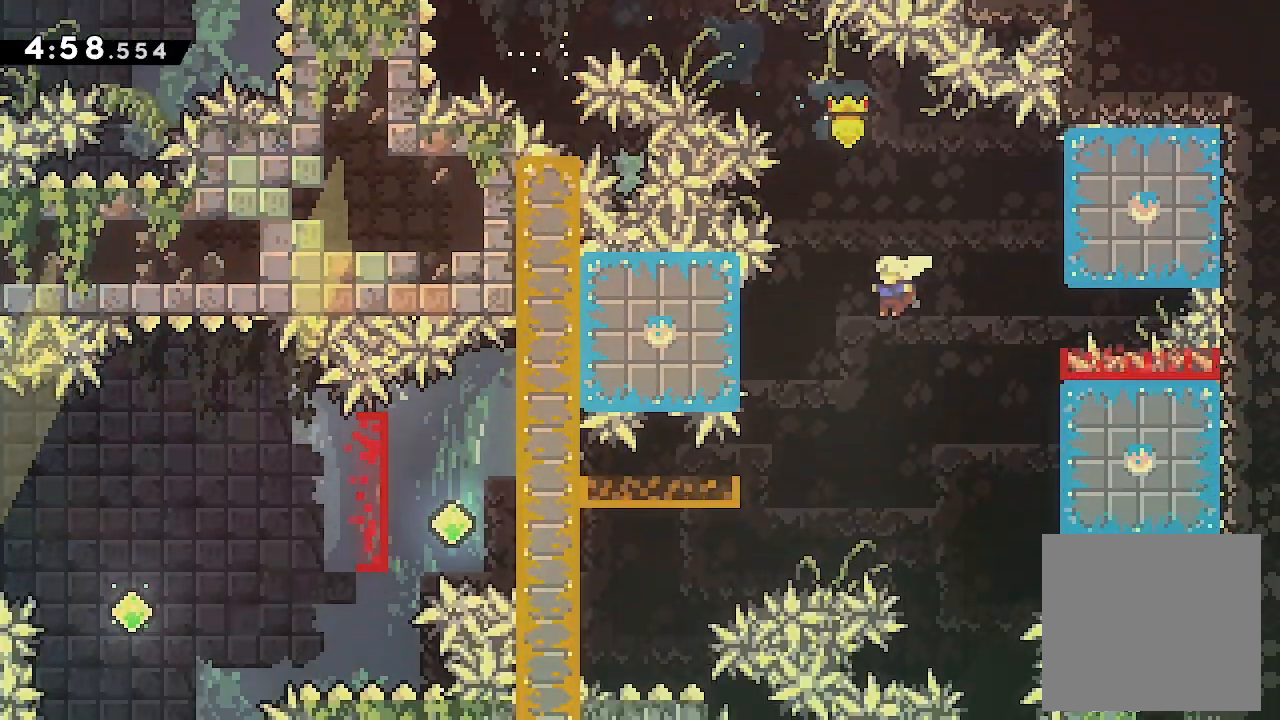
{"buttons": ["DPAD_LEFT"], "events": []}
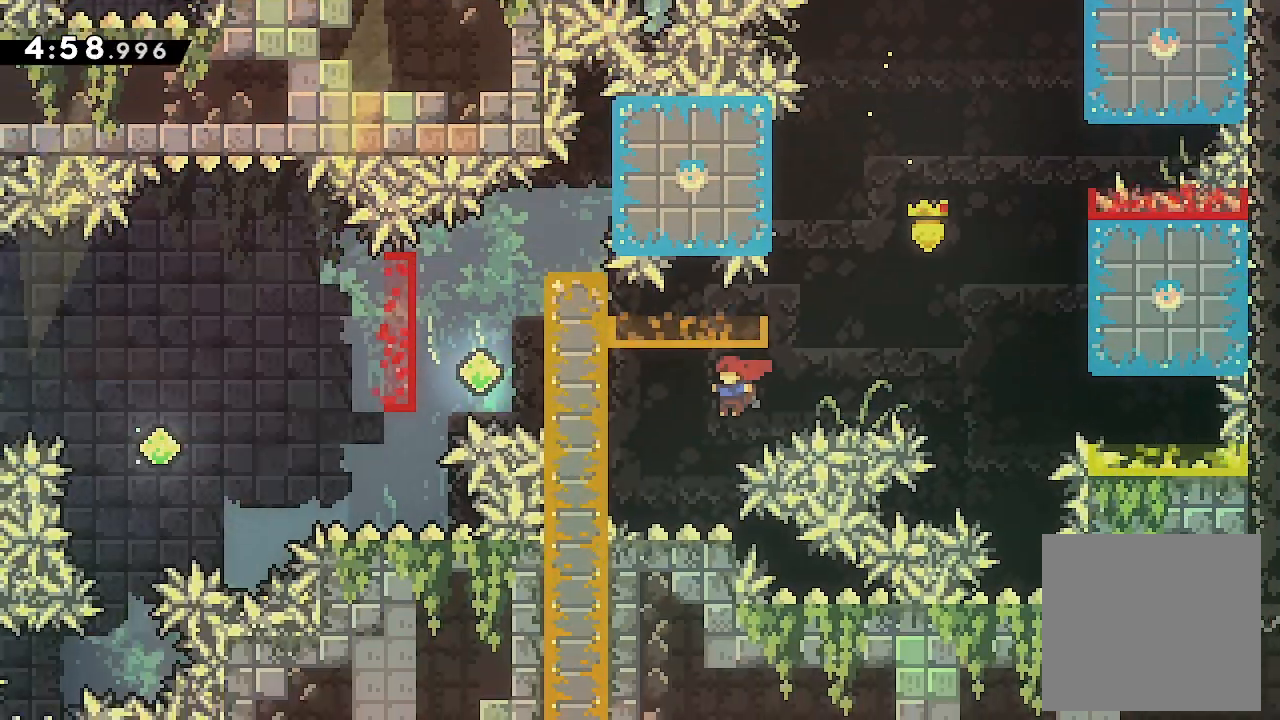
{"buttons": ["DPAD_LEFT"], "events": [[66, "DPAD_UP", "down"], [66, "Y", "down"], [266, "DPAD_UP", "up"], [266, "Y", "up"]]}
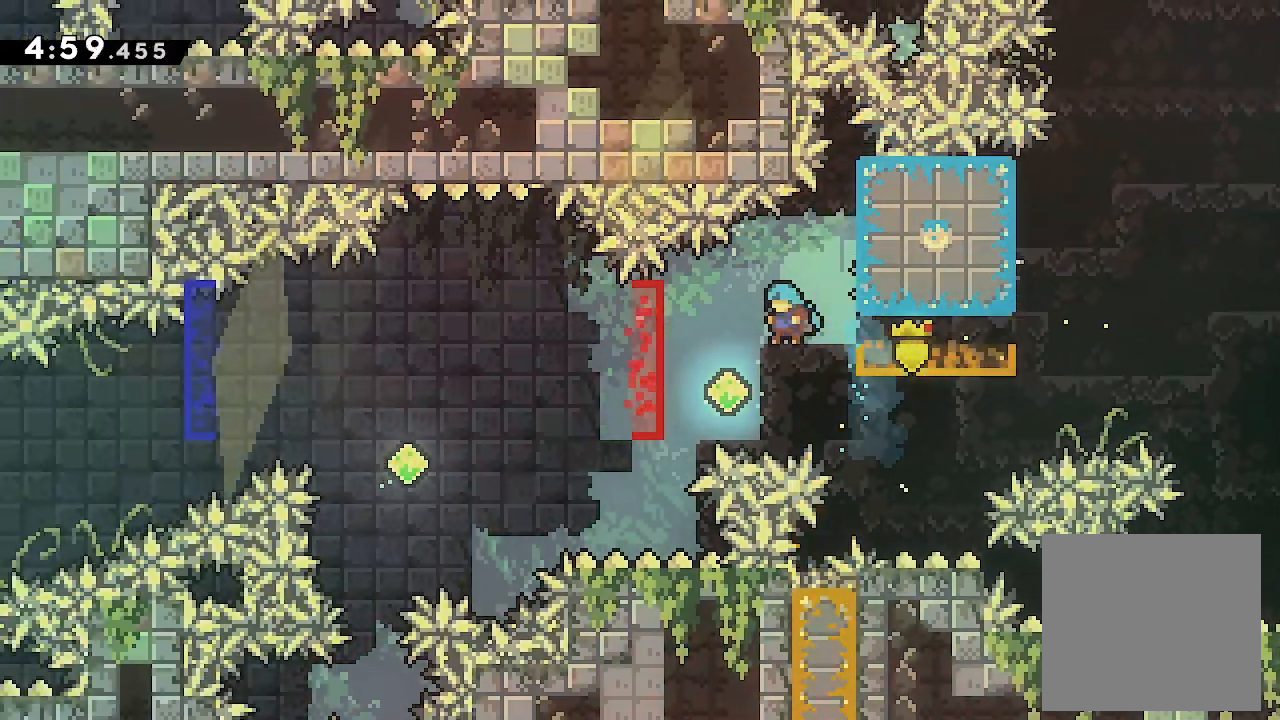
{"buttons": ["DPAD_LEFT"], "events": [[200, "X", "down"], [366, "X", "up"]]}
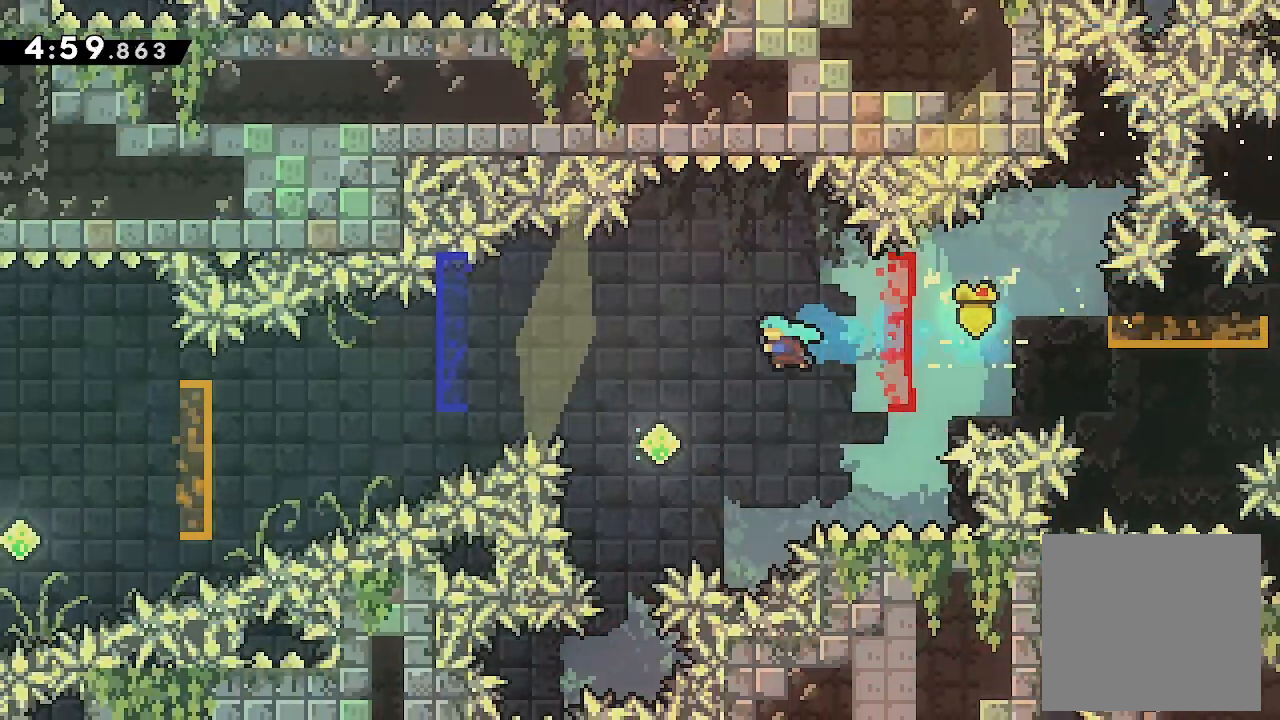
{"buttons": ["X", "DPAD_DOWN", "DPAD_LEFT"]}
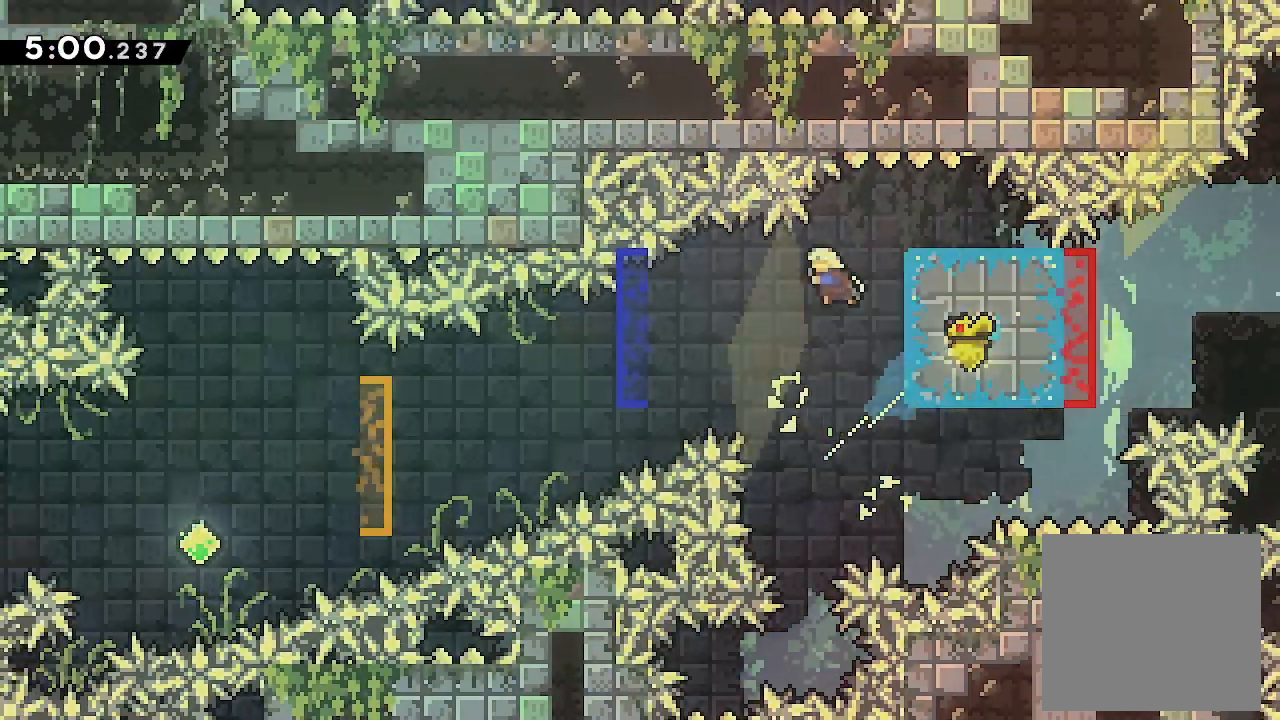
{"buttons": ["DPAD_UP", "DPAD_RIGHT"], "events": [[166, "X", "up"], [433, "DPAD_DOWN", "up"], [433, "DPAD_LEFT", "up"], [466, "DPAD_RIGHT", "down"], [466, "DPAD_UP", "down"]]}
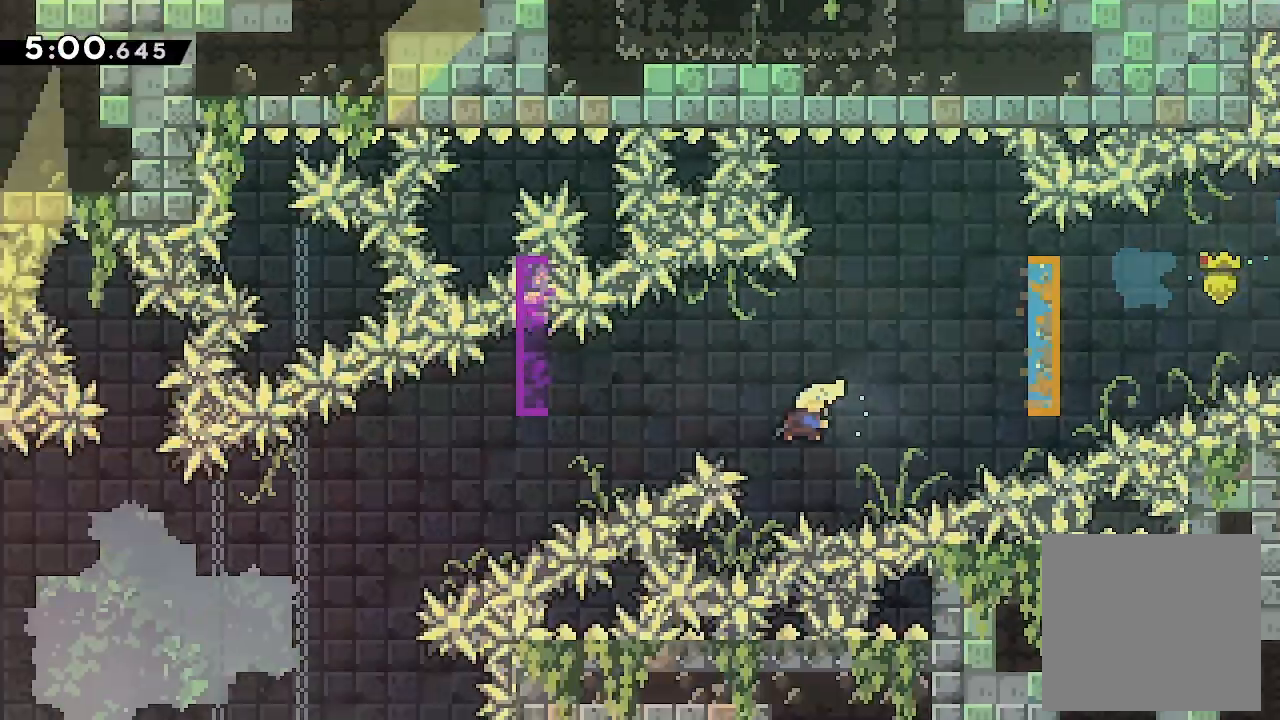
{"buttons": ["DPAD_DOWN", "DPAD_LEFT"], "events": [[33, "X", "down"], [233, "DPAD_DOWN", "down"], [233, "DPAD_LEFT", "down"], [233, "DPAD_RIGHT", "up"], [233, "DPAD_UP", "up"], [233, "X", "up"], [266, "X", "down"], [466, "X", "up"]]}
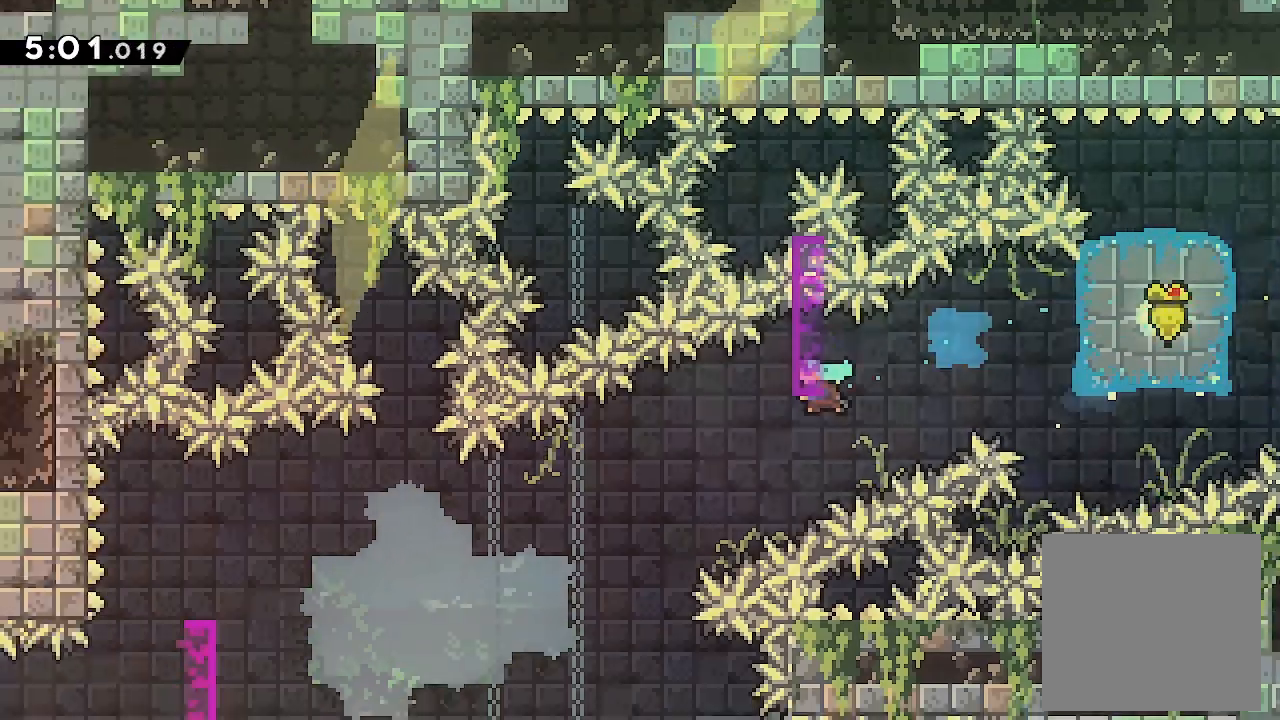
{"buttons": ["DPAD_RIGHT"], "events": [[433, "DPAD_DOWN", "up"], [433, "DPAD_LEFT", "up"], [433, "DPAD_RIGHT", "down"]]}
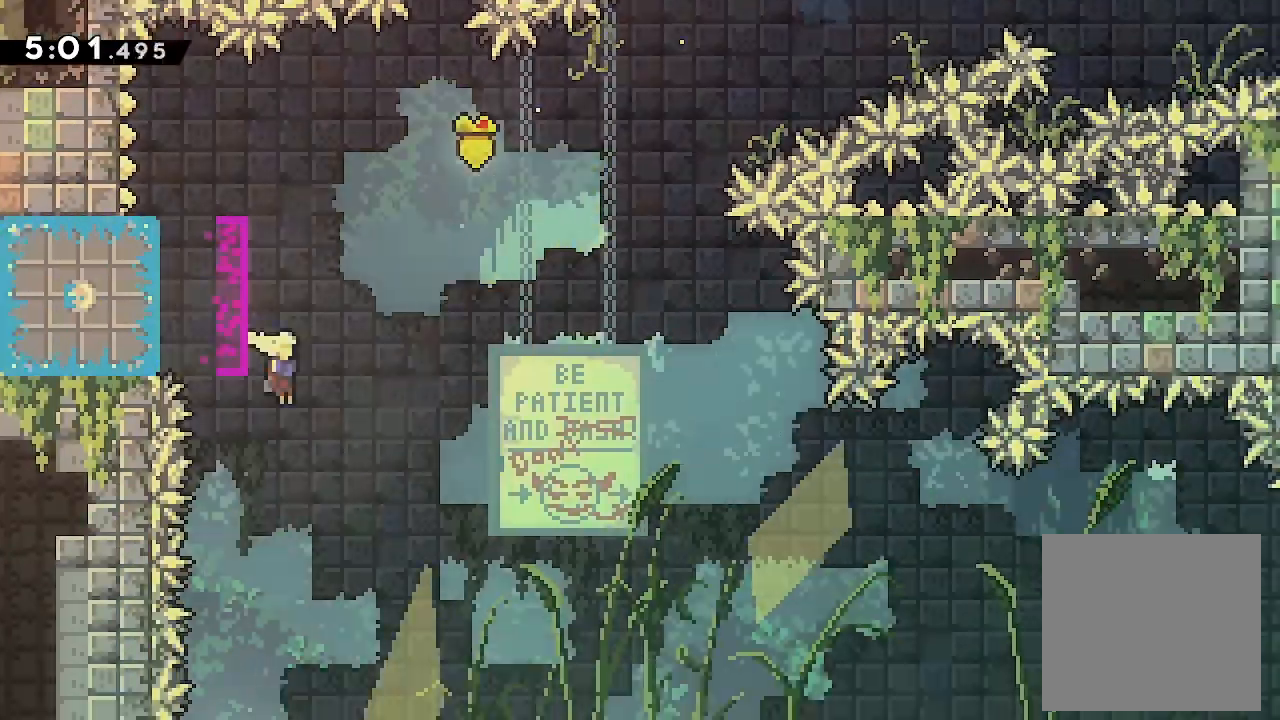
{"buttons": ["DPAD_RIGHT"], "events": []}
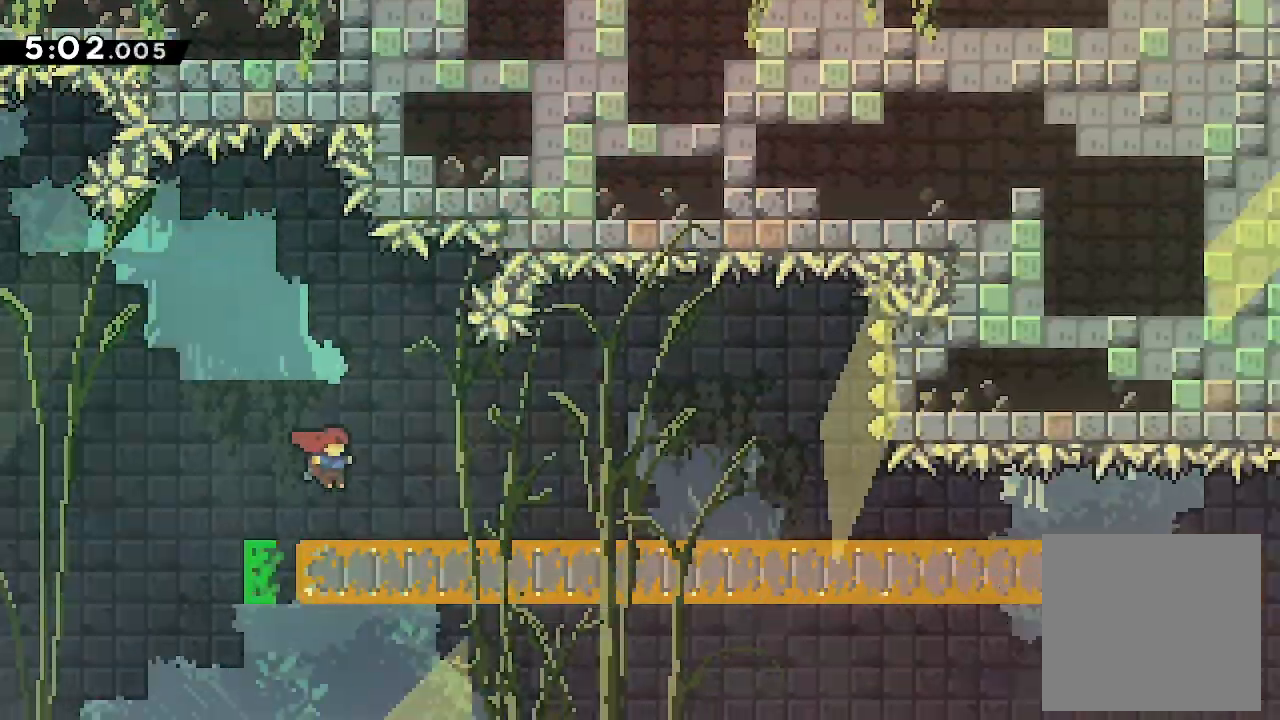
{"buttons": ["DPAD_RIGHT"], "events": []}
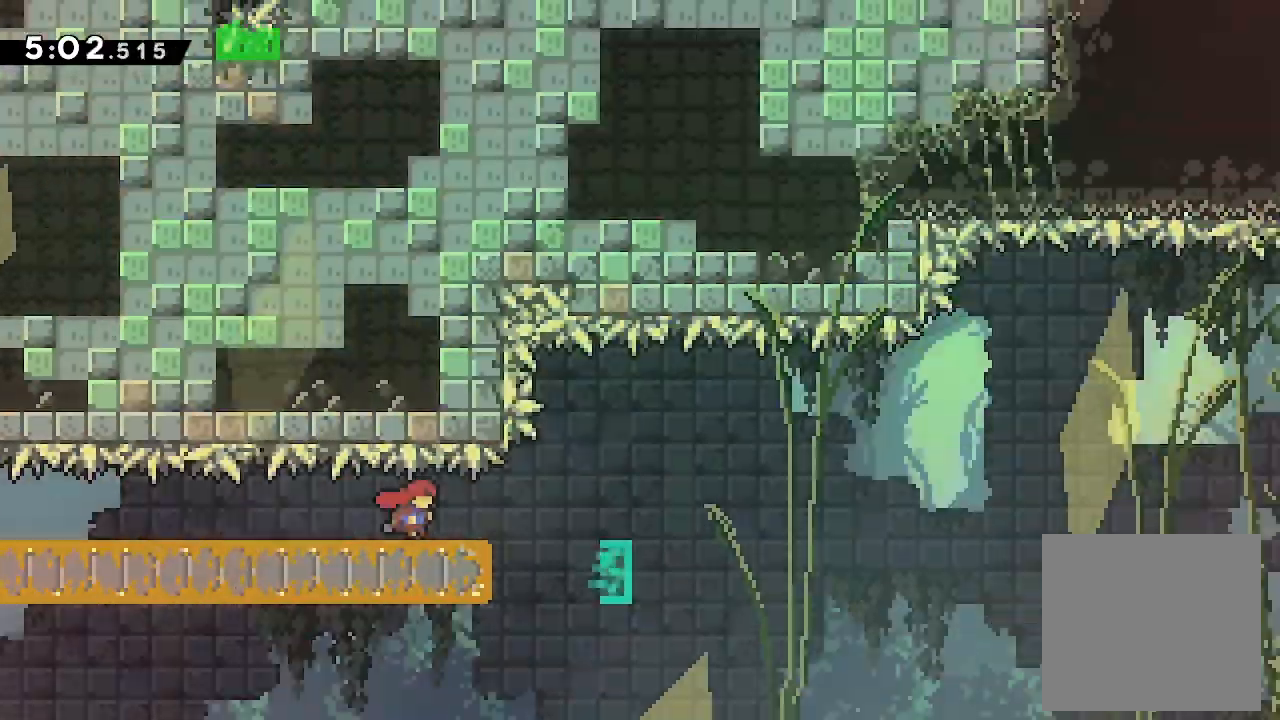
{"buttons": ["A", "DPAD_RIGHT"], "events": [[133, "A", "down"]]}
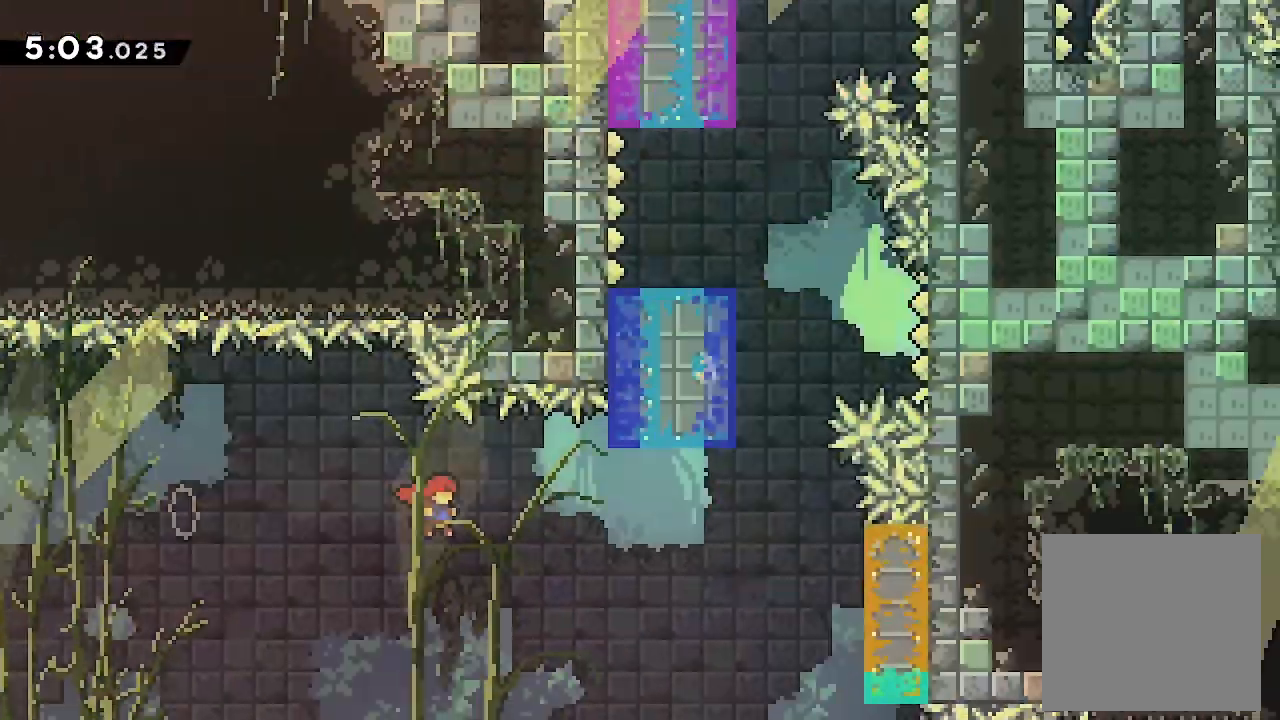
{"buttons": ["A"], "events": [[200, "A", "up"], [266, "A", "down"], [266, "DPAD_RIGHT", "up"]]}
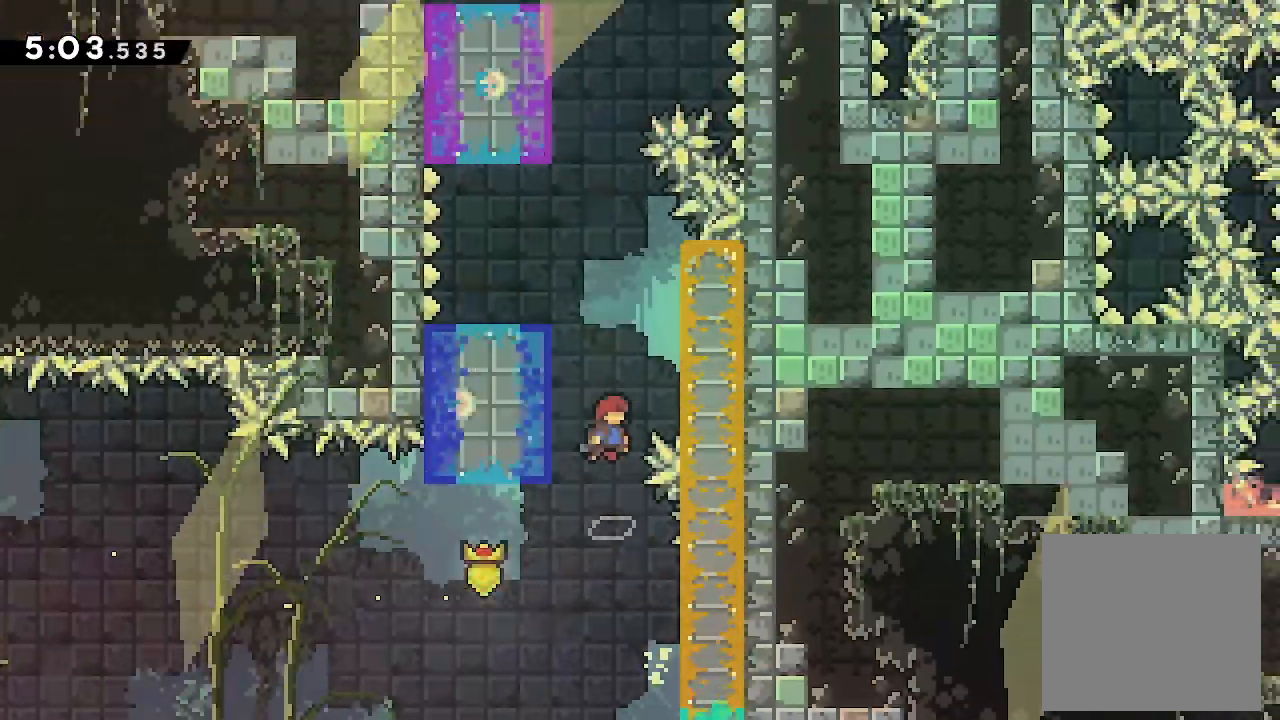
{"buttons": ["A"], "events": [[33, "DPAD_RIGHT", "down"], [233, "A", "up"], [233, "DPAD_RIGHT", "up"], [300, "A", "down"]]}
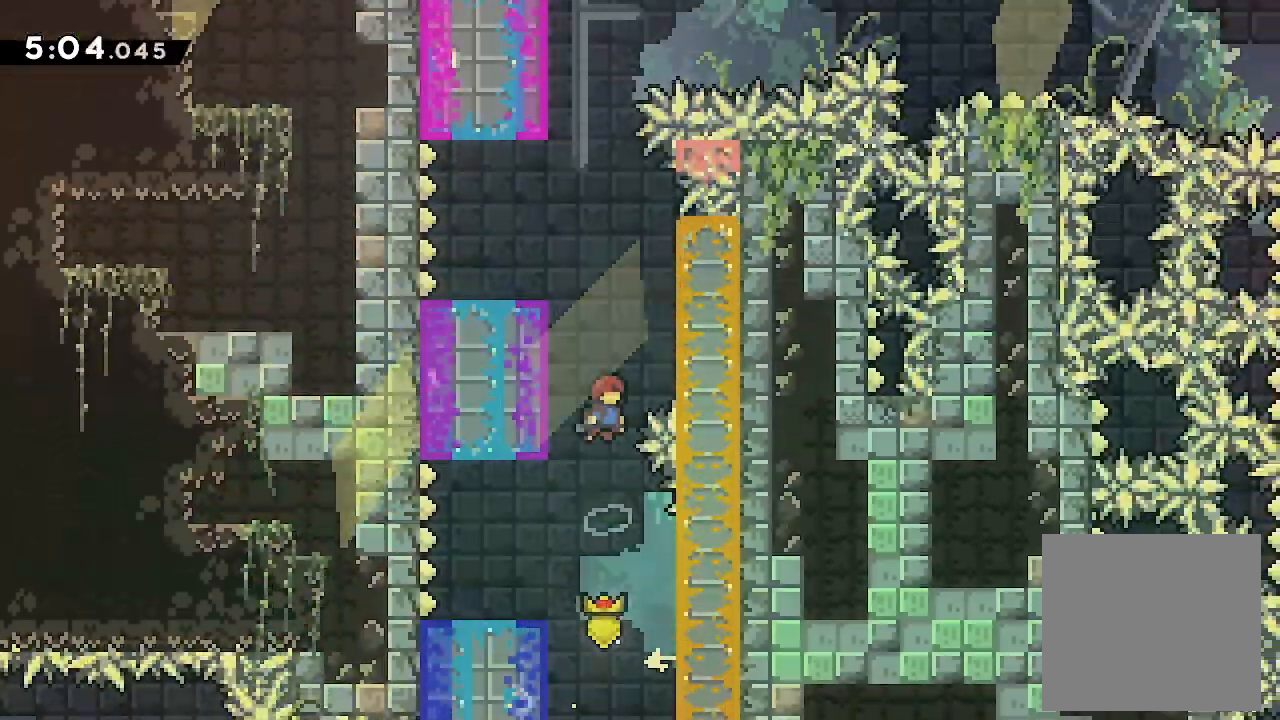
{"buttons": ["A"], "events": [[66, "DPAD_RIGHT", "down"], [266, "DPAD_RIGHT", "up"]]}
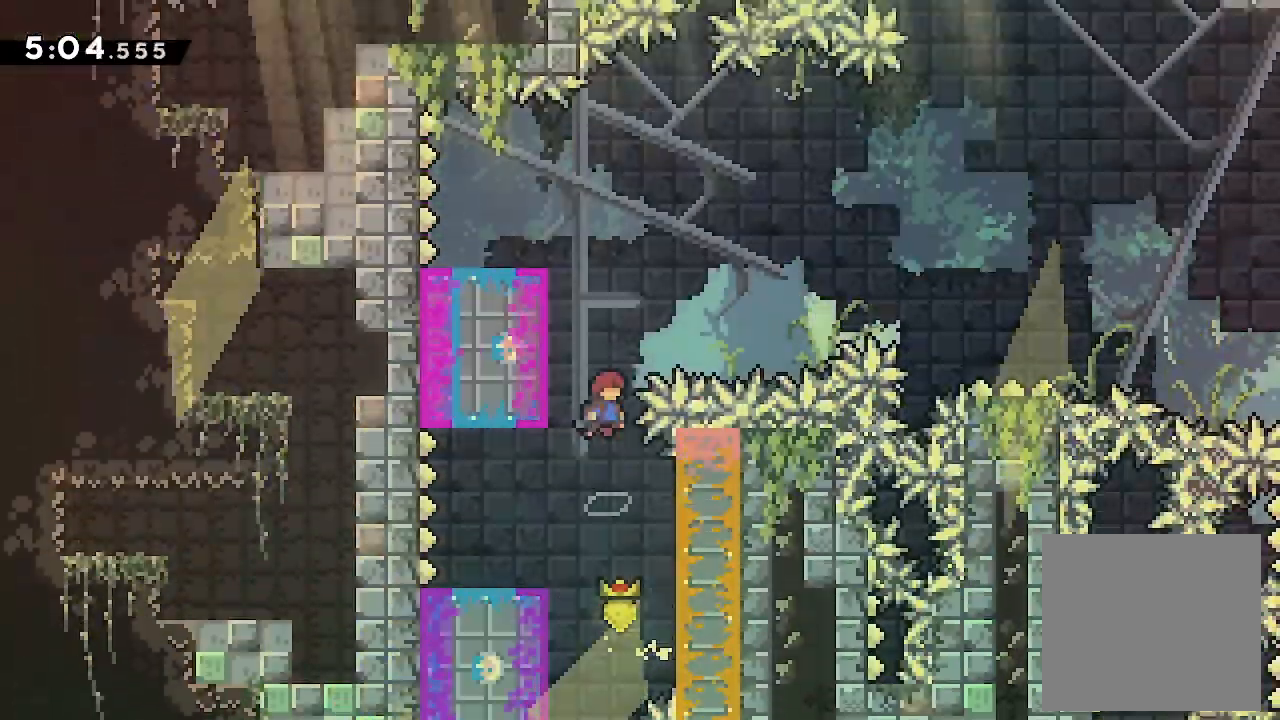
{"buttons": ["DPAD_RIGHT"], "events": [[66, "DPAD_LEFT", "down"], [66, "DPAD_UP", "down"], [66, "X", "down"], [100, "A", "up"], [233, "DPAD_LEFT", "up"], [233, "DPAD_RIGHT", "down"], [233, "DPAD_UP", "up"], [233, "X", "up"]]}
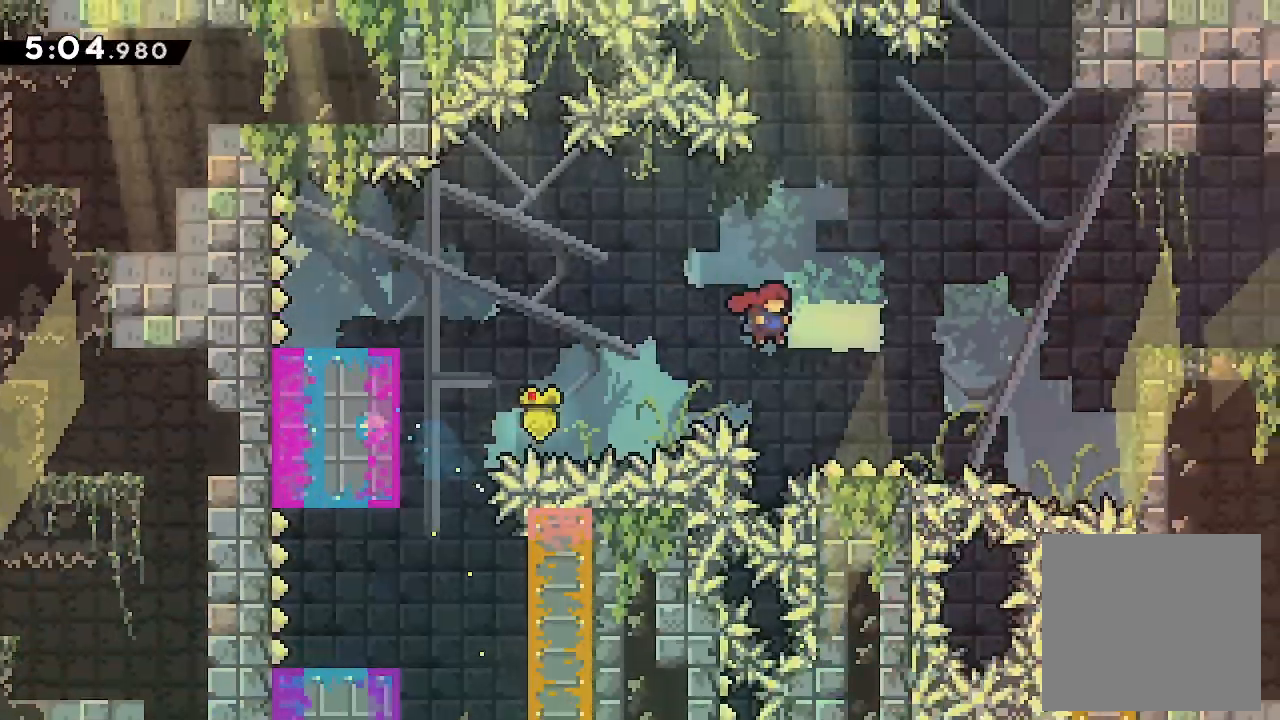
{"buttons": ["DPAD_RIGHT"], "events": [[166, "DPAD_UP", "down"], [166, "Y", "down"], [233, "L2", "down"], [333, "DPAD_UP", "up"], [366, "Y", "up"], [433, "L2", "up"]]}
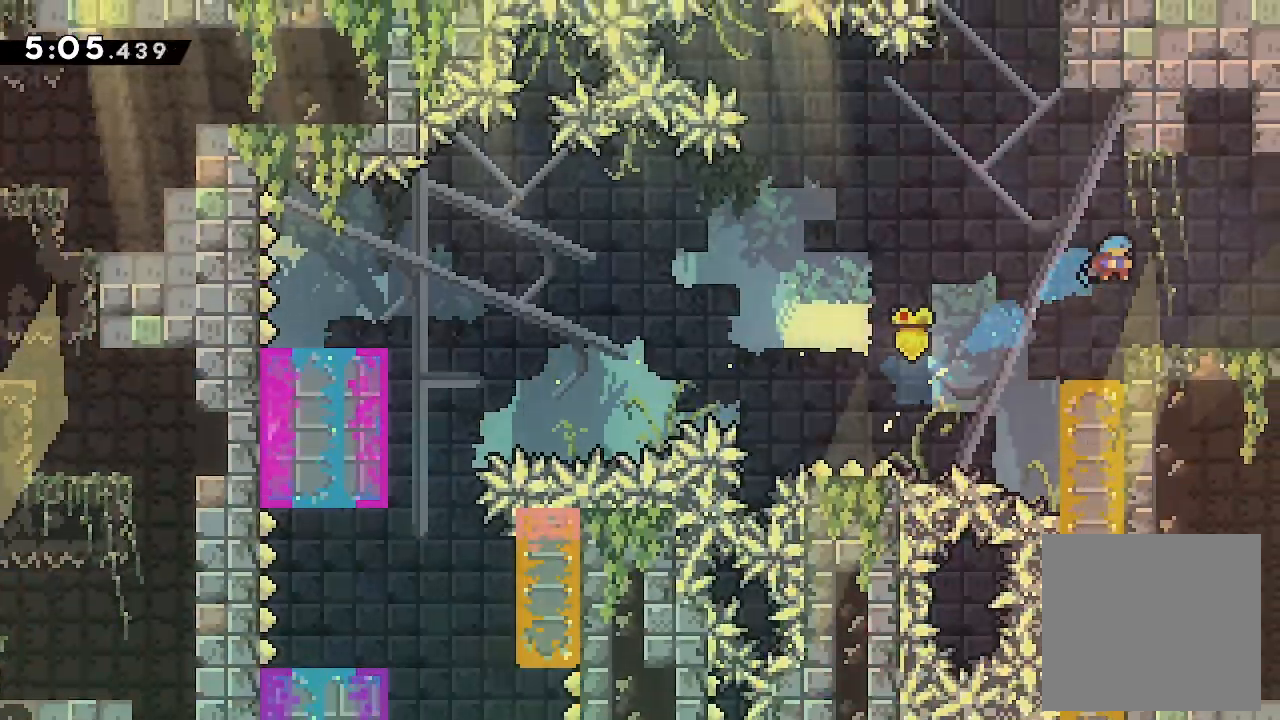
{"buttons": [], "events": [[266, "DPAD_UP", "down"], [333, "DPAD_RIGHT", "up"], [333, "X", "down"], [466, "DPAD_UP", "up"], [500, "X", "up"]]}
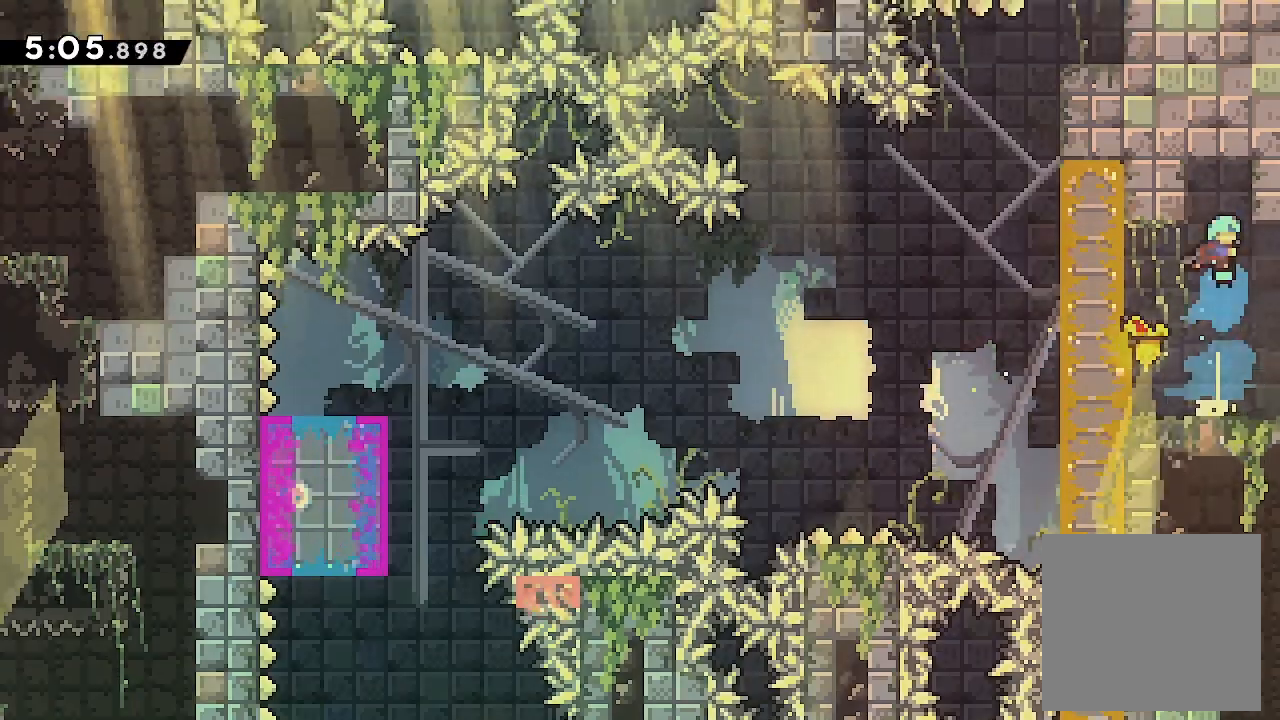
{"buttons": [], "events": [[66, "DPAD_LEFT", "down"], [100, "L2", "down"], [300, "DPAD_LEFT", "up"], [300, "L2", "up"]]}
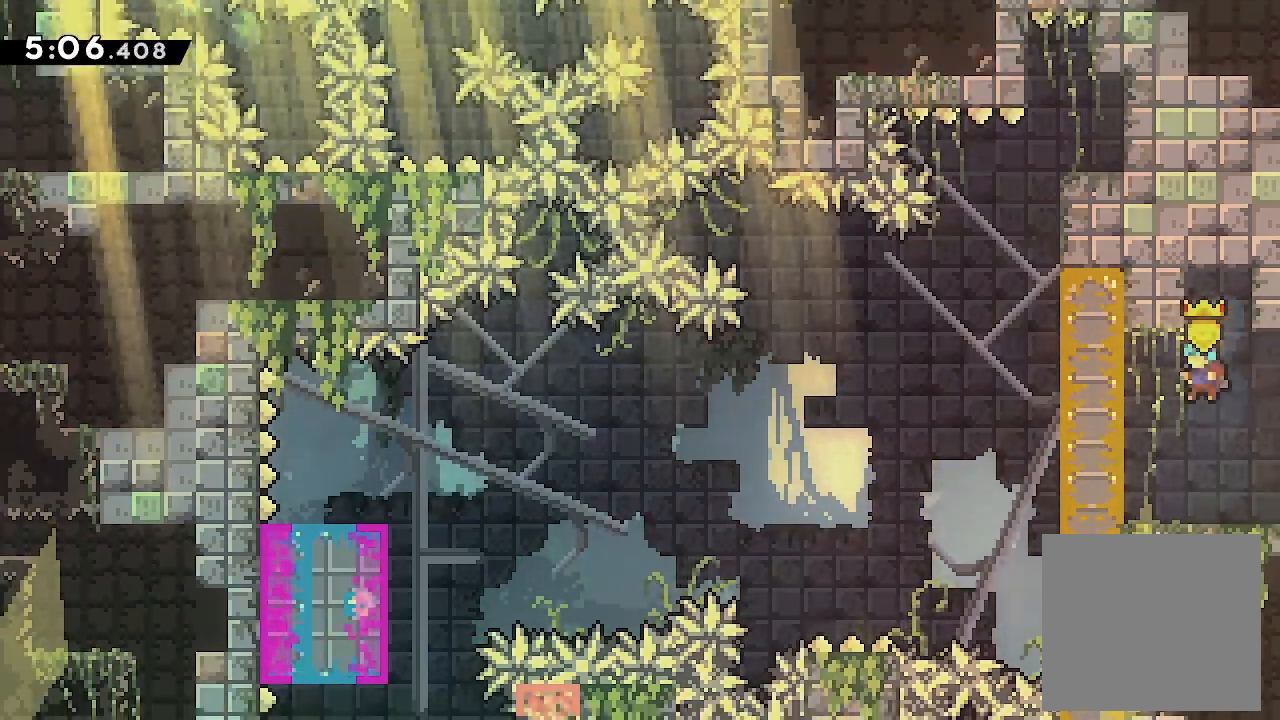
{"buttons": [], "events": [[233, "DPAD_RIGHT", "down"], [233, "DPAD_UP", "down"], [233, "Y", "down"], [433, "DPAD_RIGHT", "up"], [433, "DPAD_UP", "up"], [433, "Y", "up"]]}
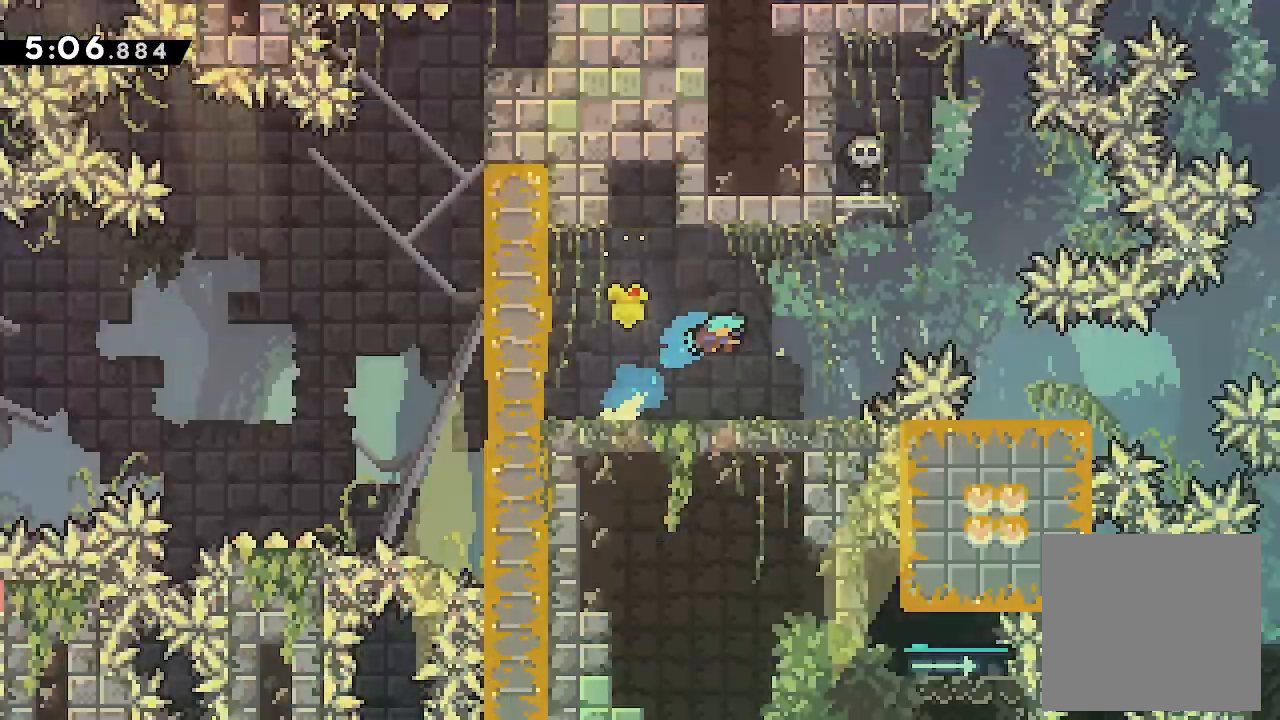
{"buttons": [], "events": []}
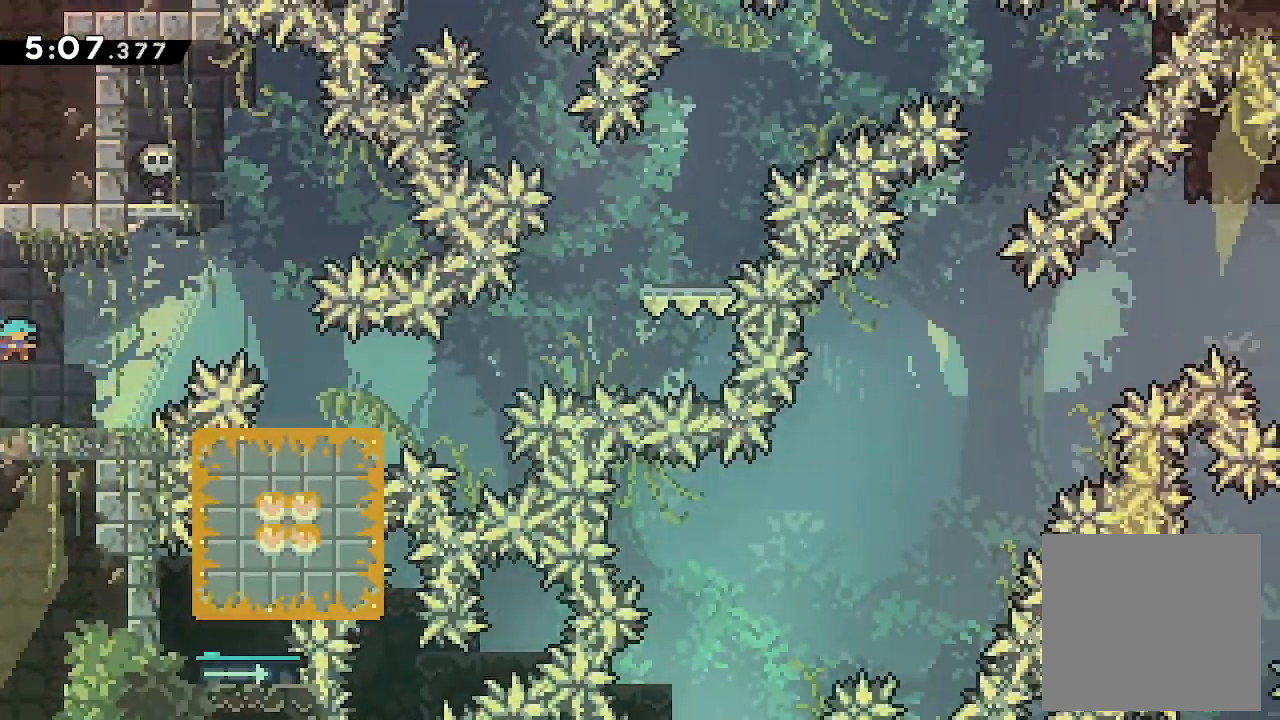
{"buttons": [], "events": []}